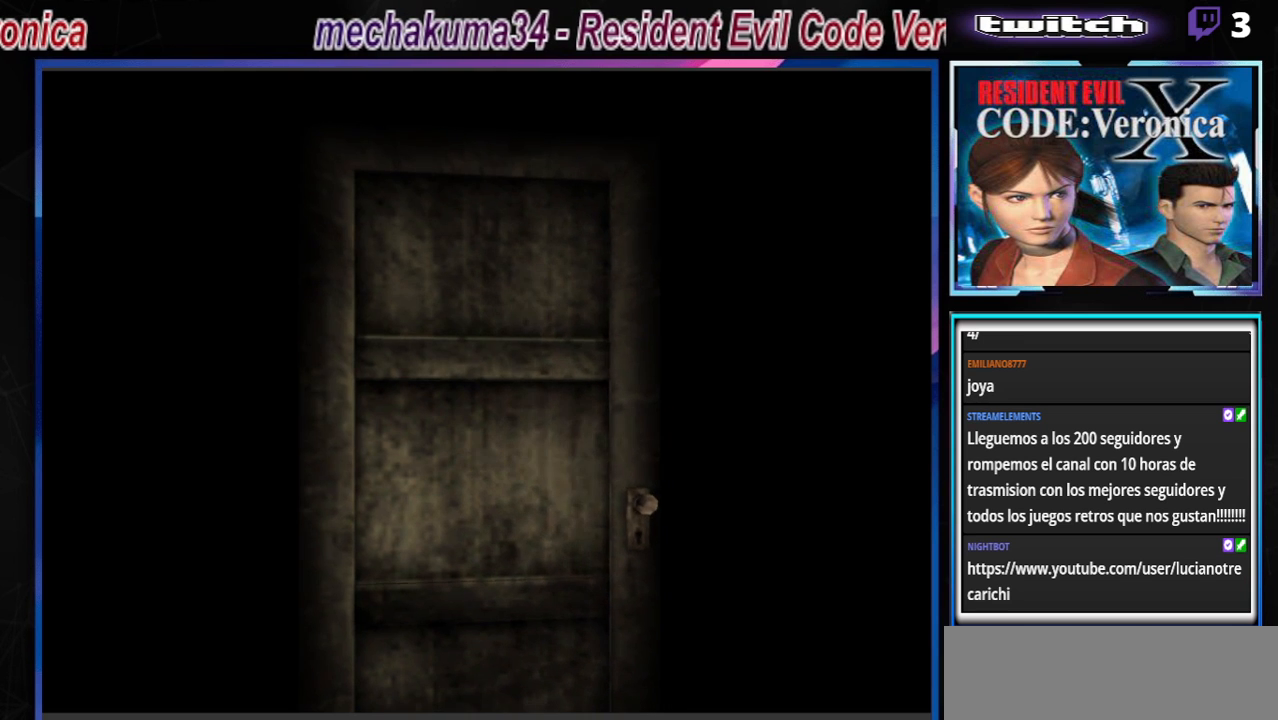
Gameplay with a controller (Xbox layout); each line is a JSON object with the inputs held at the frame after it. "events" lists button and stick changes between this image and that frame as [ms after this image, input, new state], when the widget could be followed in between. Not read: L3 R3 SHARE right_stick.
{"buttons": [], "left_stick": "center", "events": []}
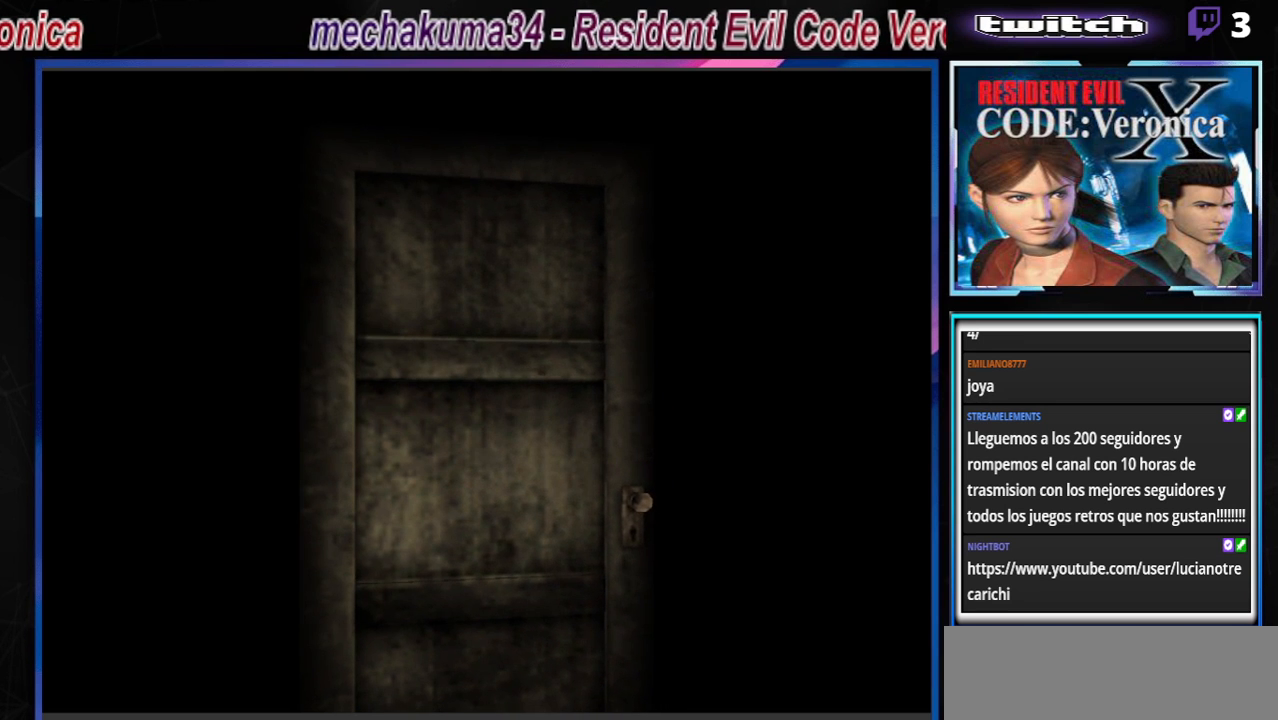
{"buttons": [], "left_stick": "center", "events": []}
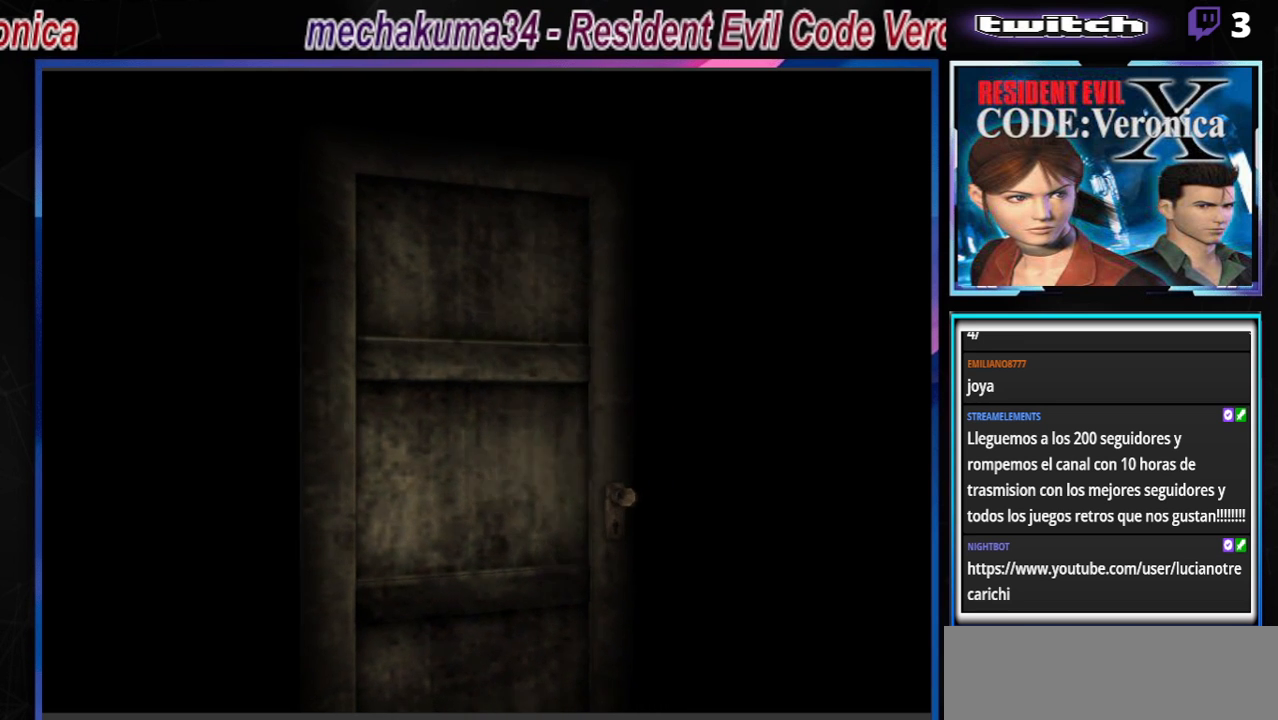
{"buttons": [], "left_stick": "center", "events": []}
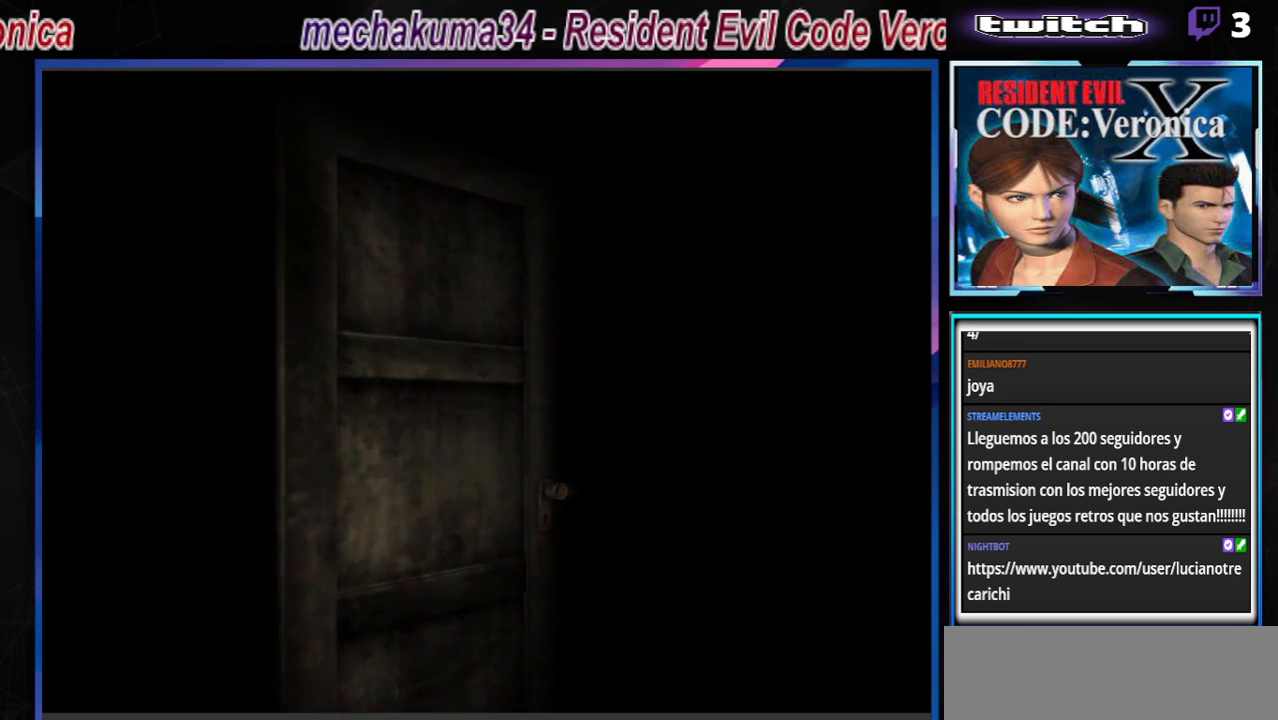
{"buttons": ["R1"], "left_stick": "center", "events": [[400, "R1", "down"]]}
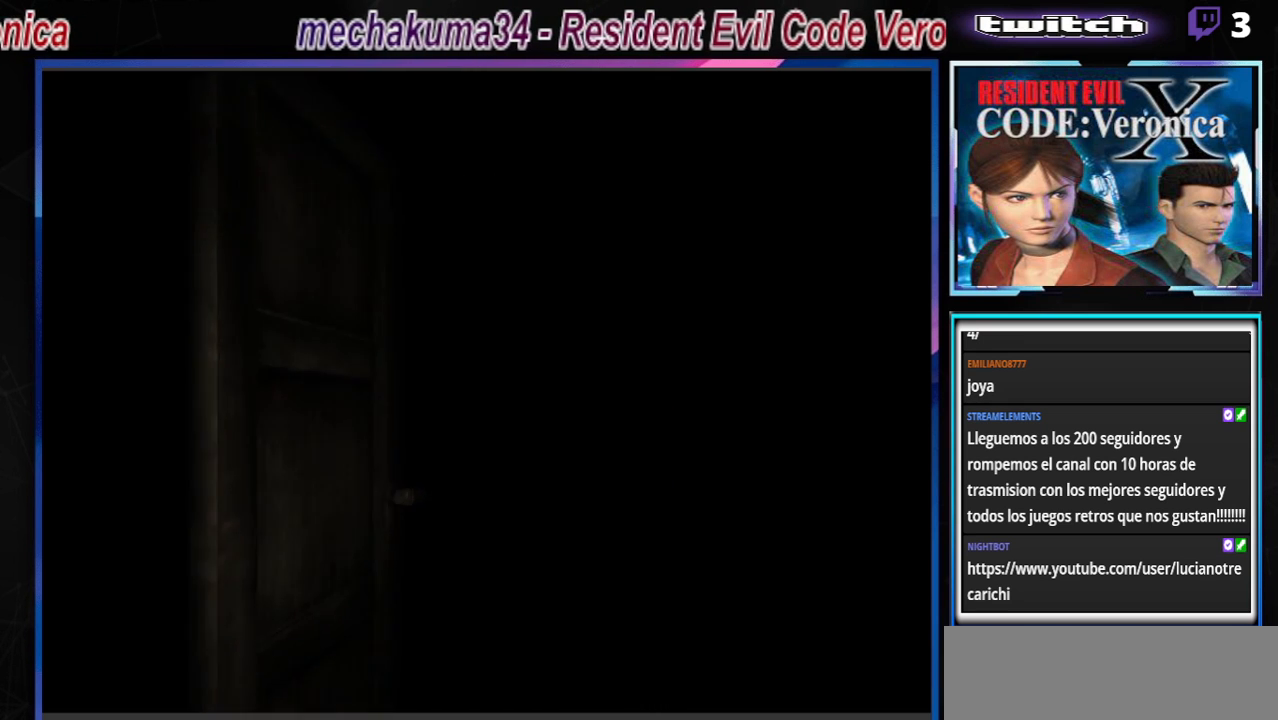
{"buttons": [], "left_stick": "center", "events": [[233, "R1", "up"]]}
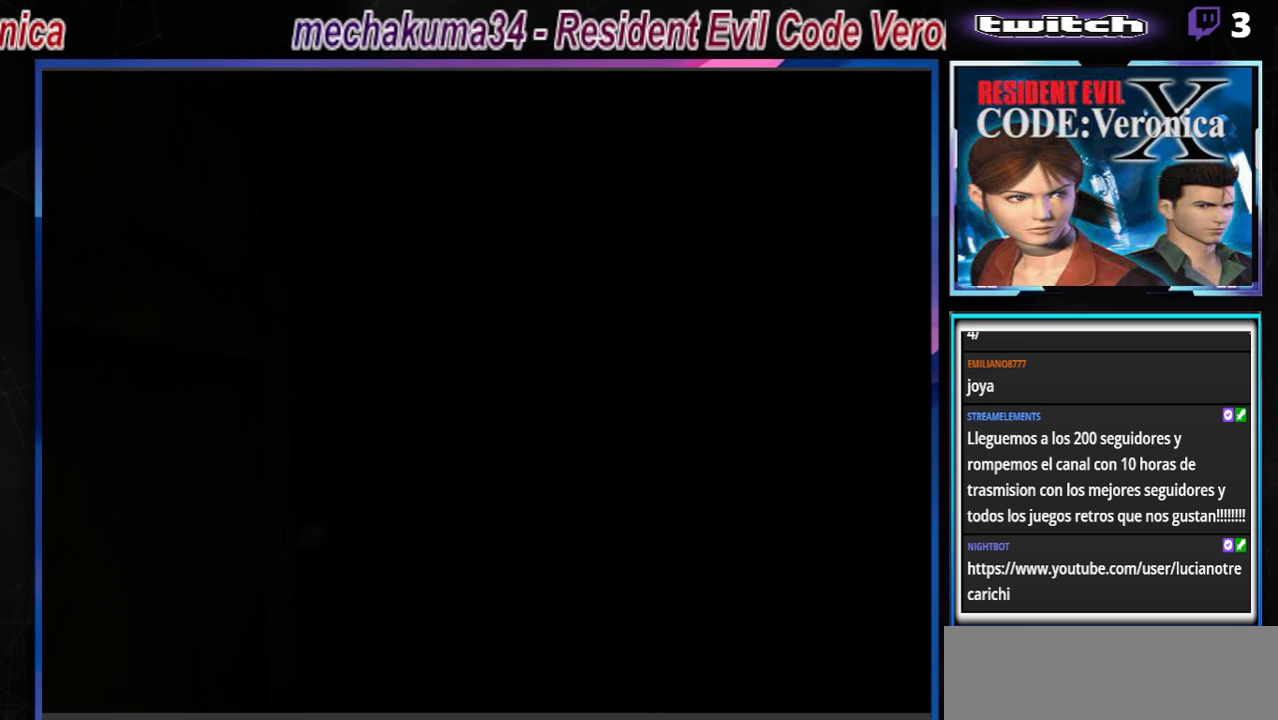
{"buttons": [], "left_stick": "center", "events": []}
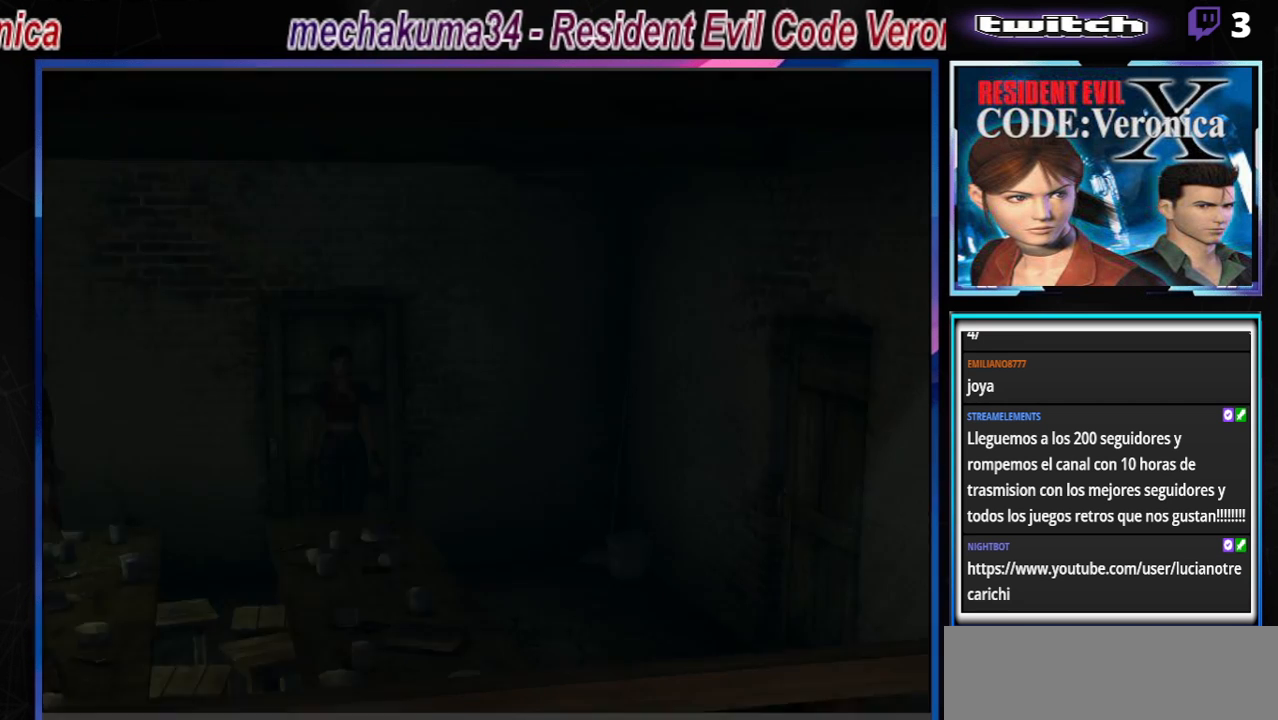
{"buttons": ["R1"], "left_stick": "center", "events": [[433, "R1", "down"]]}
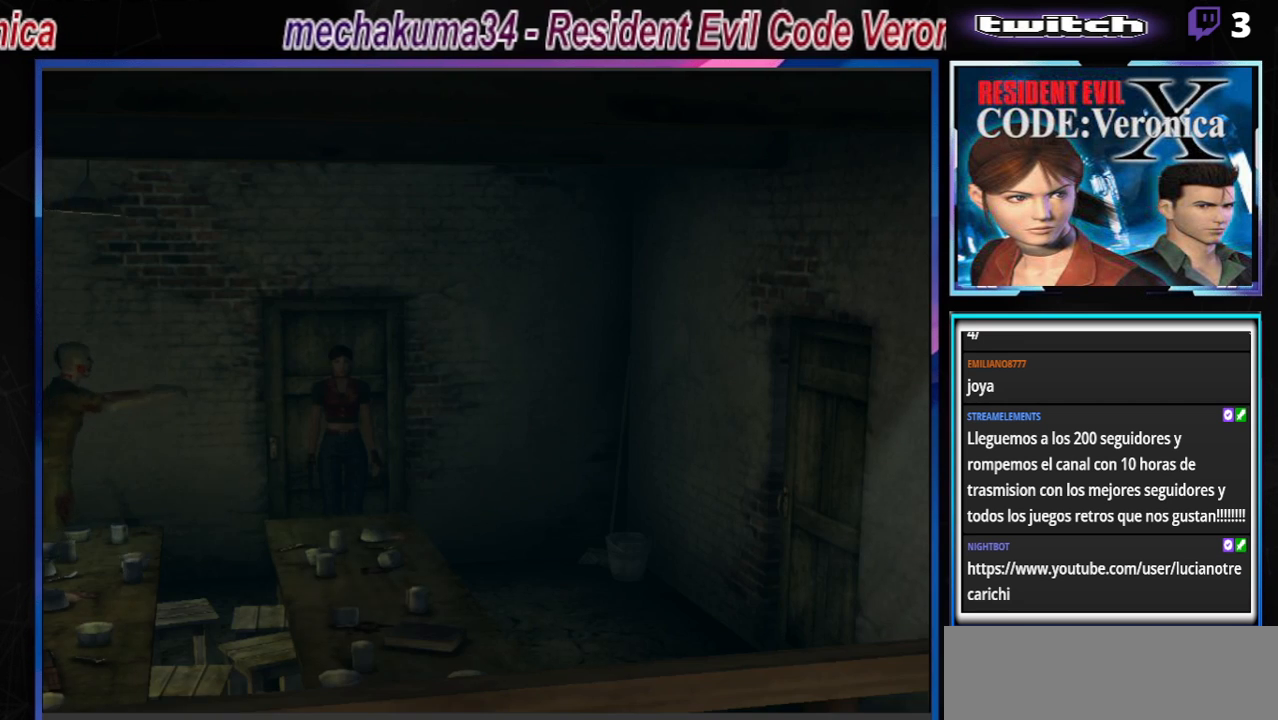
{"buttons": ["R1"], "left_stick": "center", "events": [[333, "A", "down"], [467, "A", "up"]]}
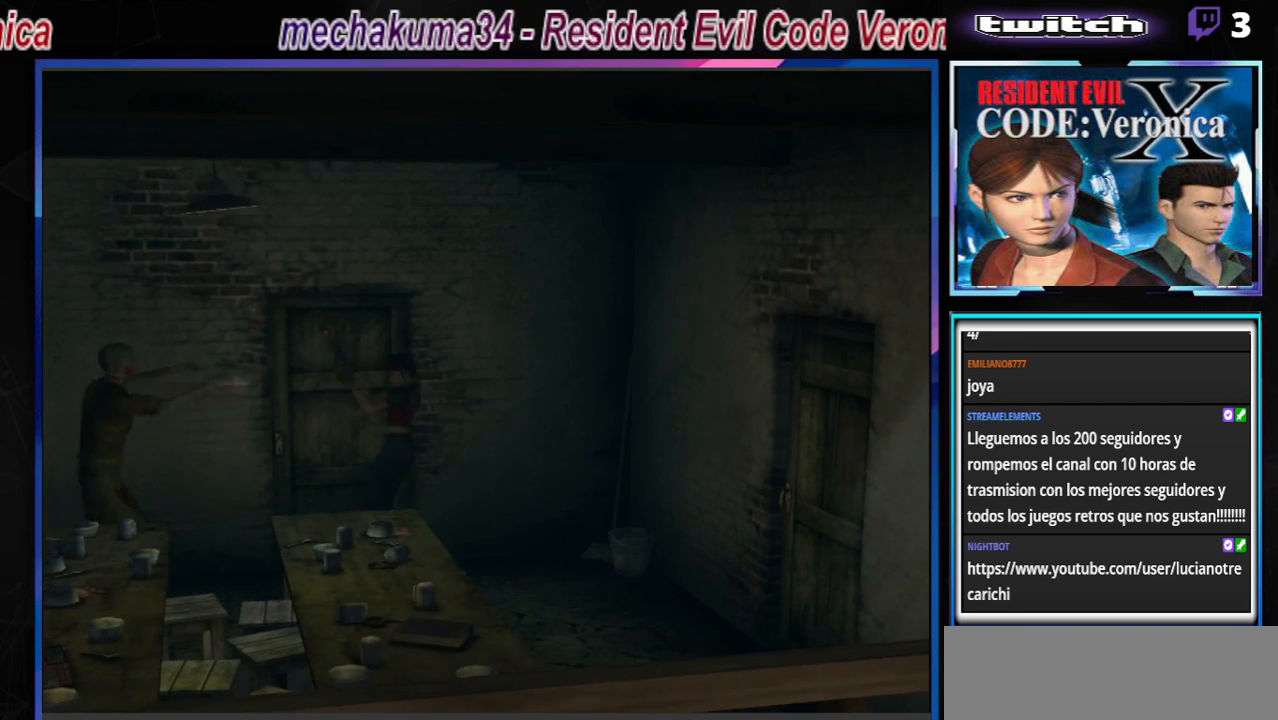
{"buttons": ["A", "R1"], "left_stick": "center", "events": [[67, "A", "down"], [133, "A", "up"], [167, "A", "down"], [233, "A", "up"], [433, "A", "down"]]}
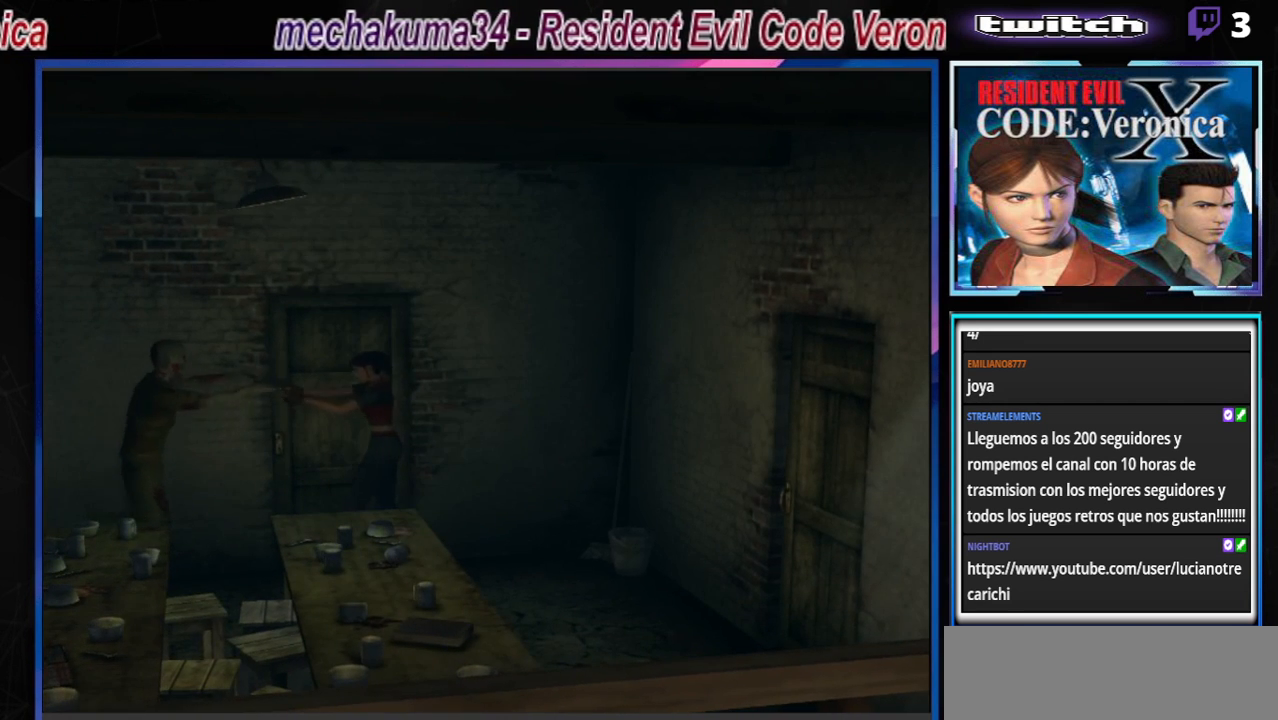
{"buttons": ["A", "R1"], "left_stick": "center", "events": [[33, "A", "up"], [100, "A", "down"], [167, "A", "up"], [200, "A", "down"], [300, "A", "up"], [367, "A", "down"], [433, "A", "up"], [467, "A", "down"]]}
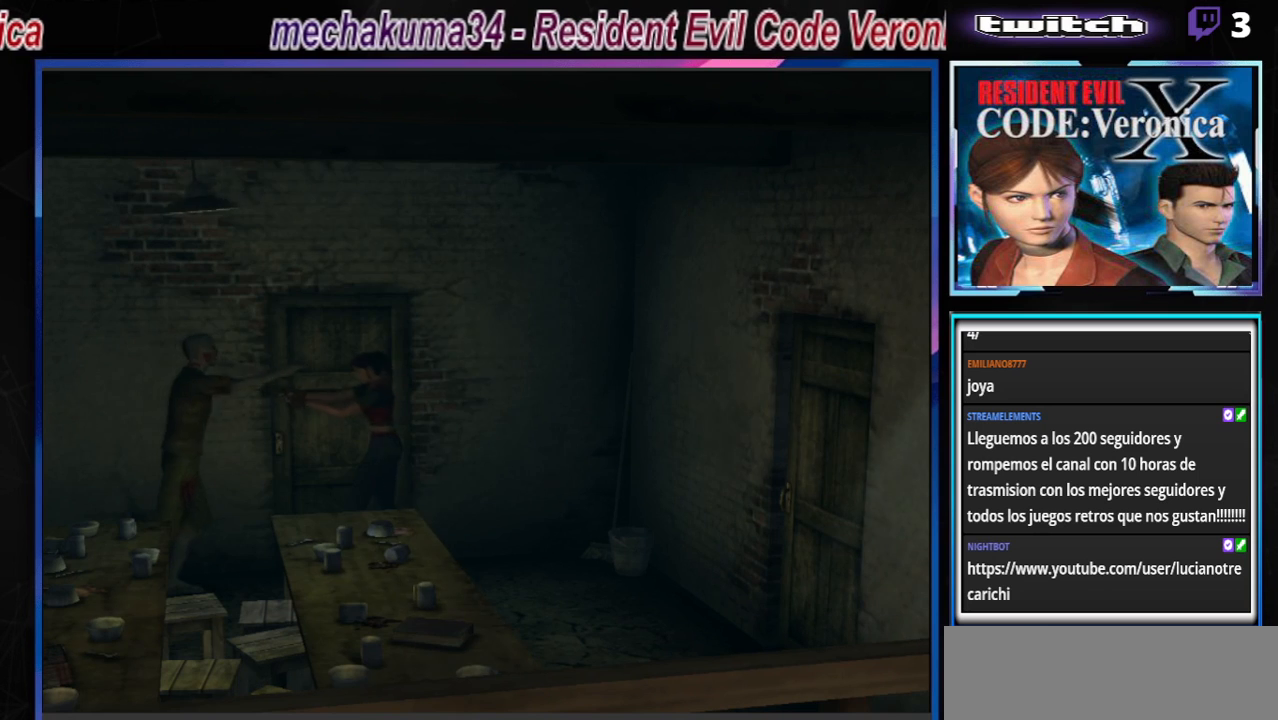
{"buttons": ["R1"], "left_stick": "center", "events": [[67, "A", "up"], [133, "A", "down"], [167, "A", "up"], [233, "A", "down"], [300, "A", "up"], [367, "A", "down"], [467, "A", "up"]]}
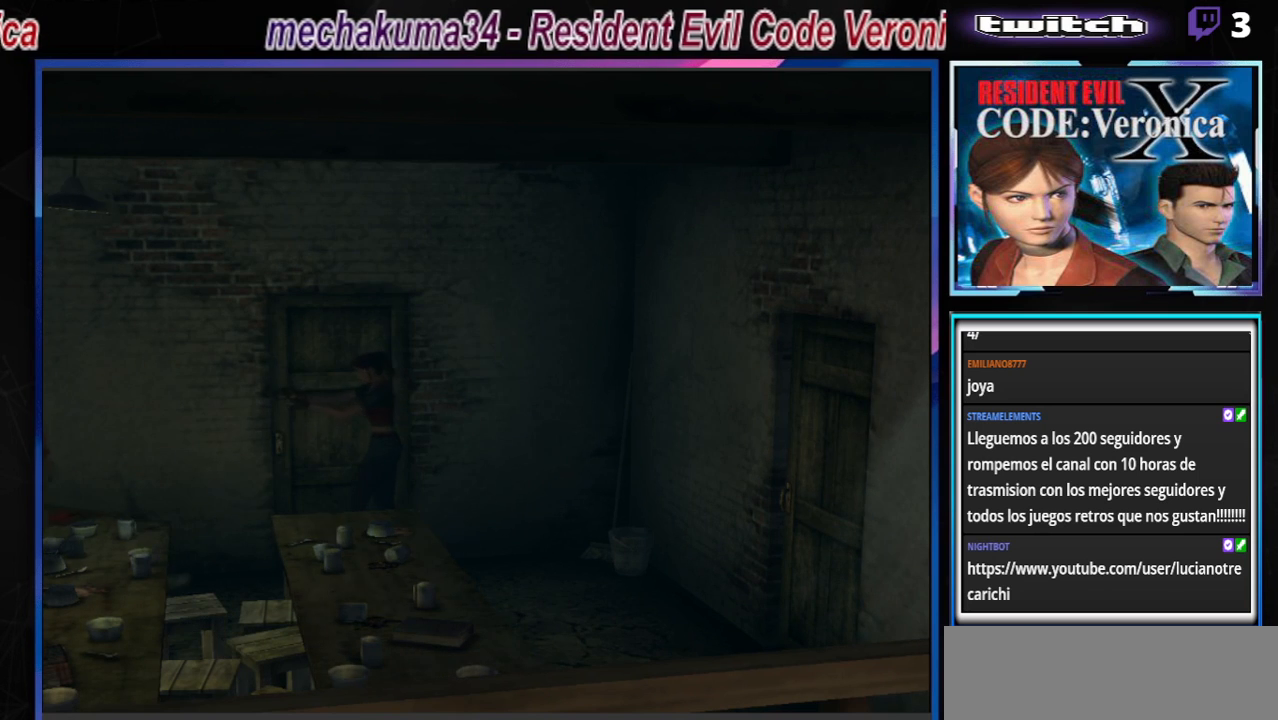
{"buttons": [], "left_stick": "center", "events": [[133, "R1", "up"]]}
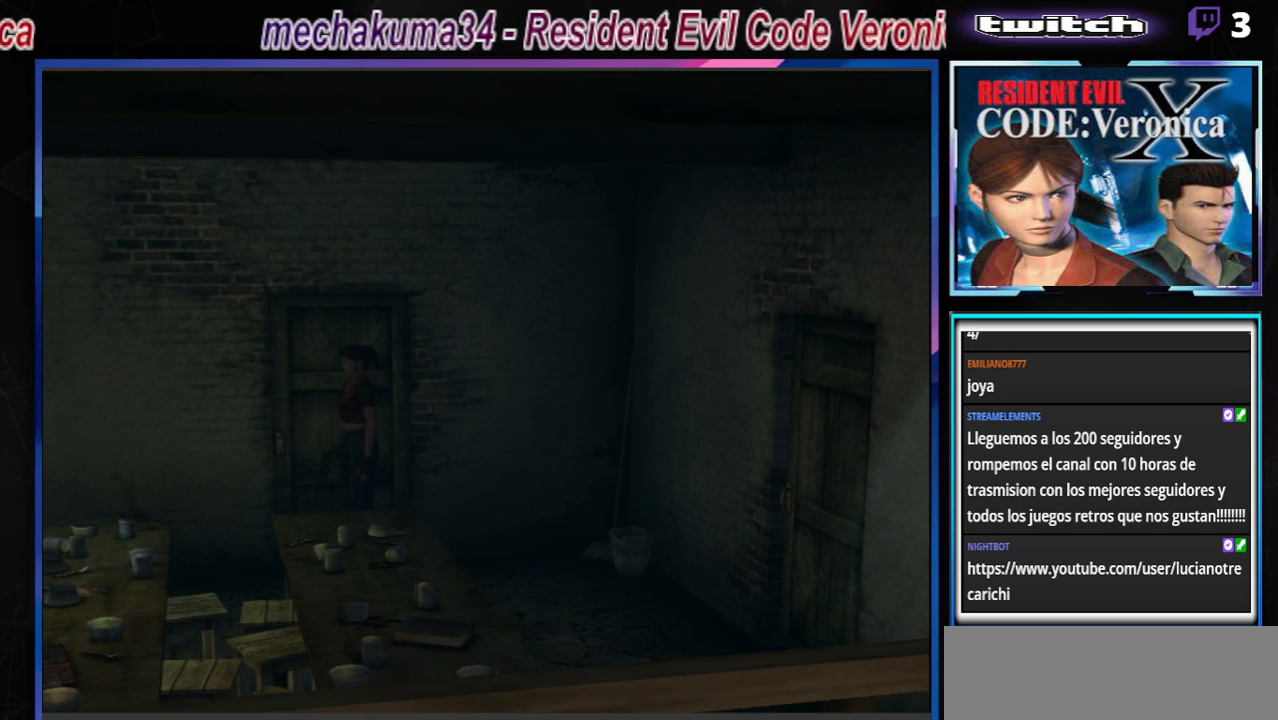
{"buttons": [], "left_stick": "center", "events": [[267, "X", "down"], [433, "X", "up"]]}
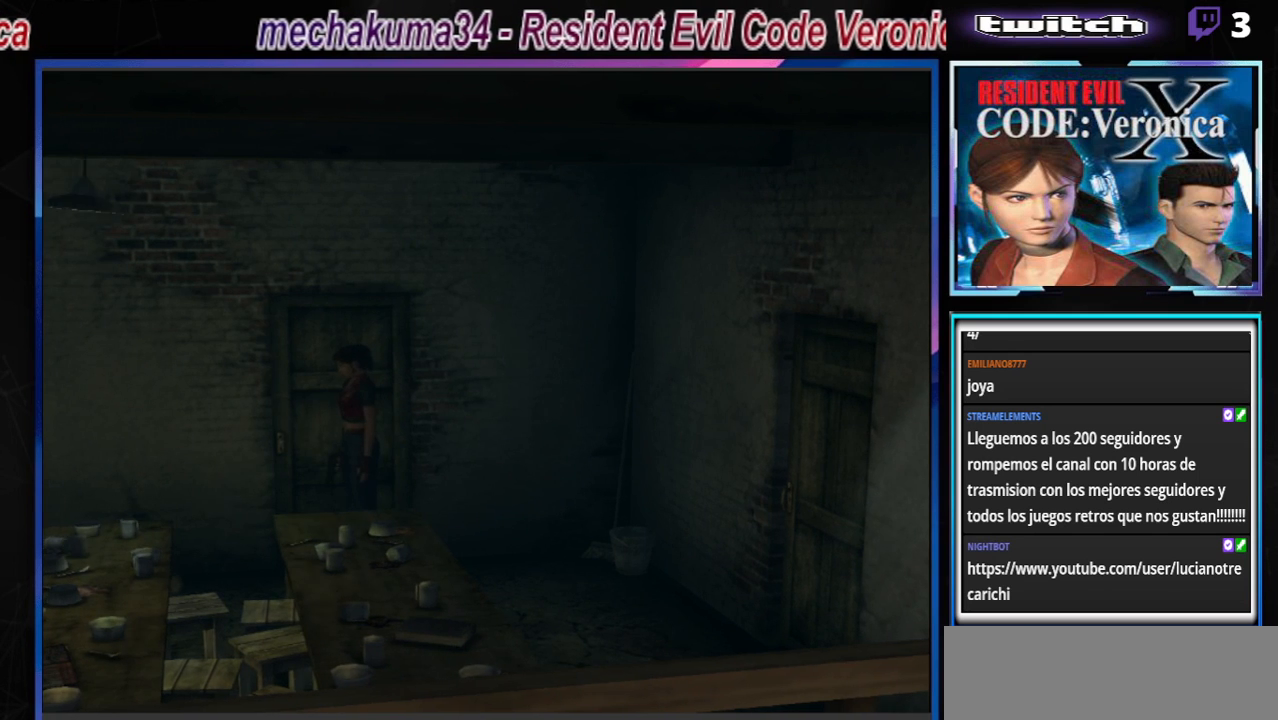
{"buttons": [], "left_stick": "center", "events": [[333, "START", "down"], [467, "START", "up"]]}
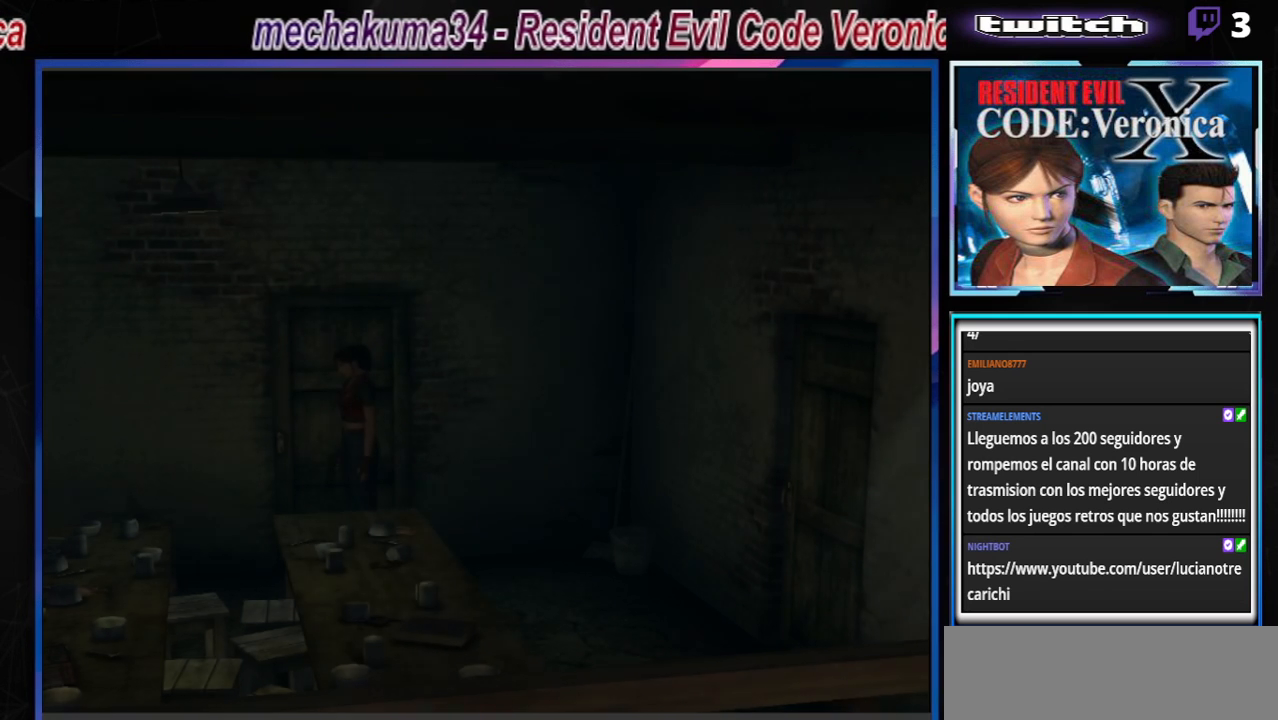
{"buttons": [], "left_stick": "center", "events": []}
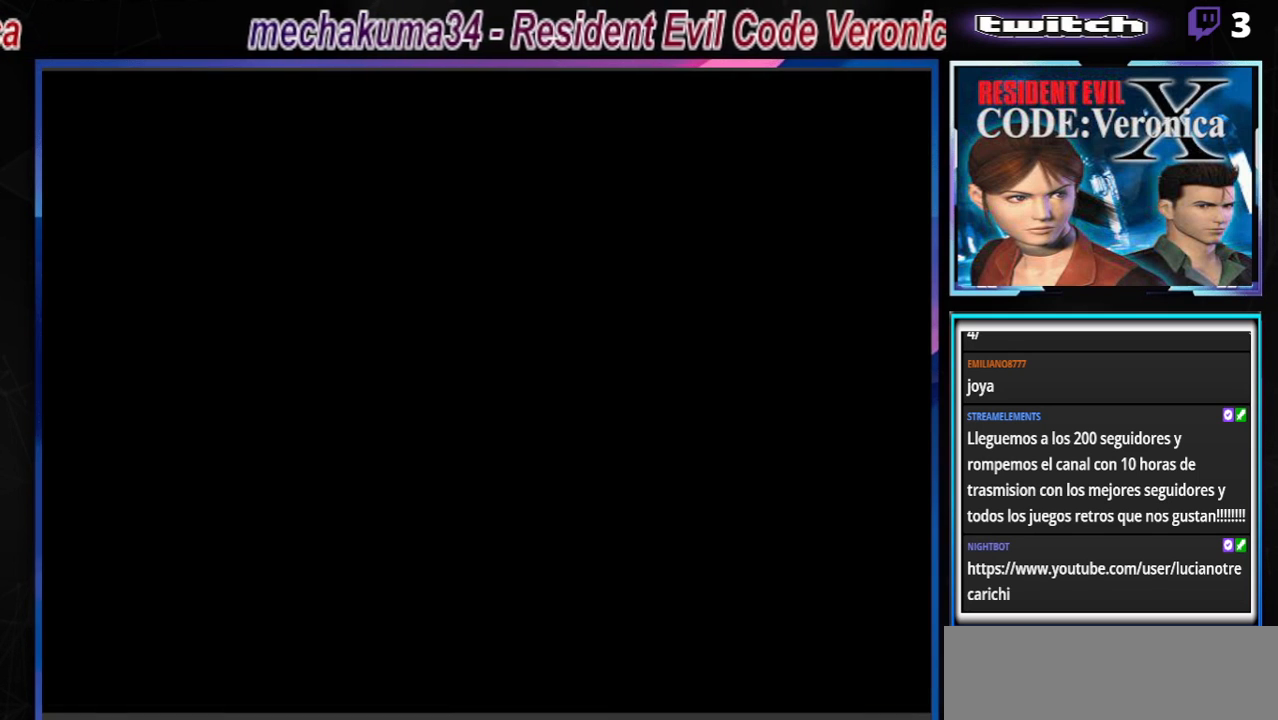
{"buttons": [], "left_stick": "center", "events": []}
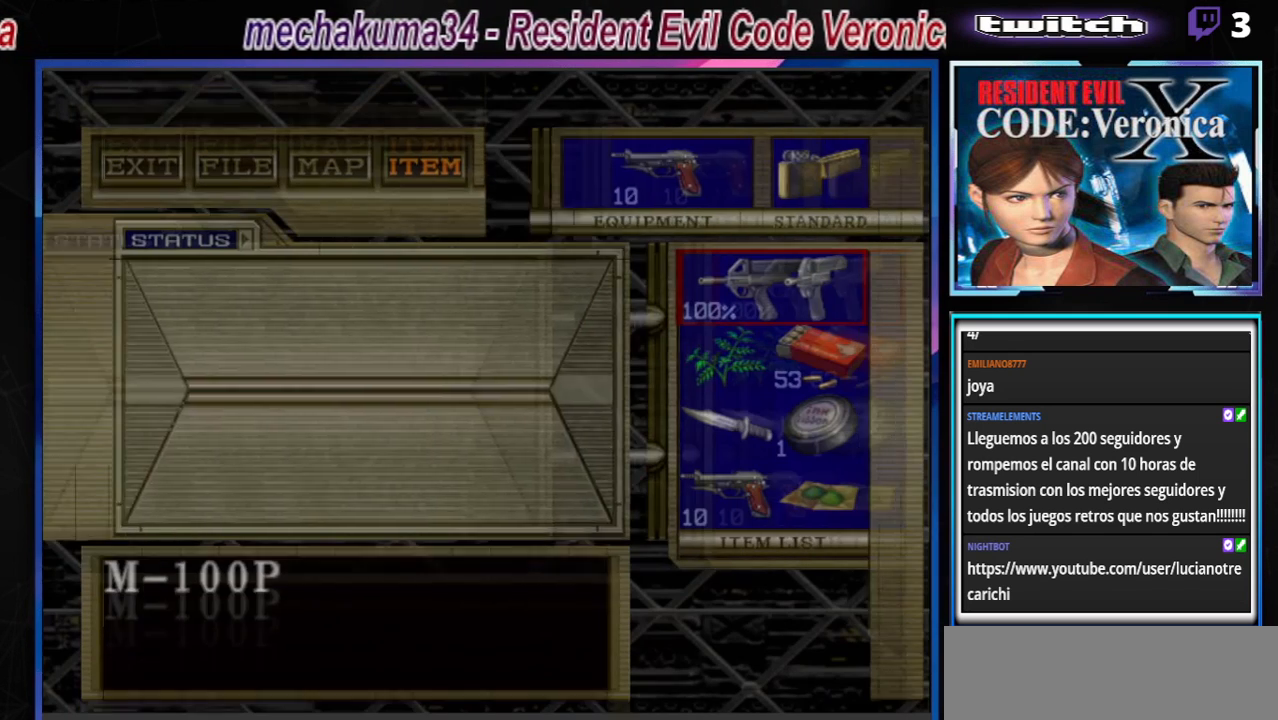
{"buttons": [], "left_stick": "center", "events": []}
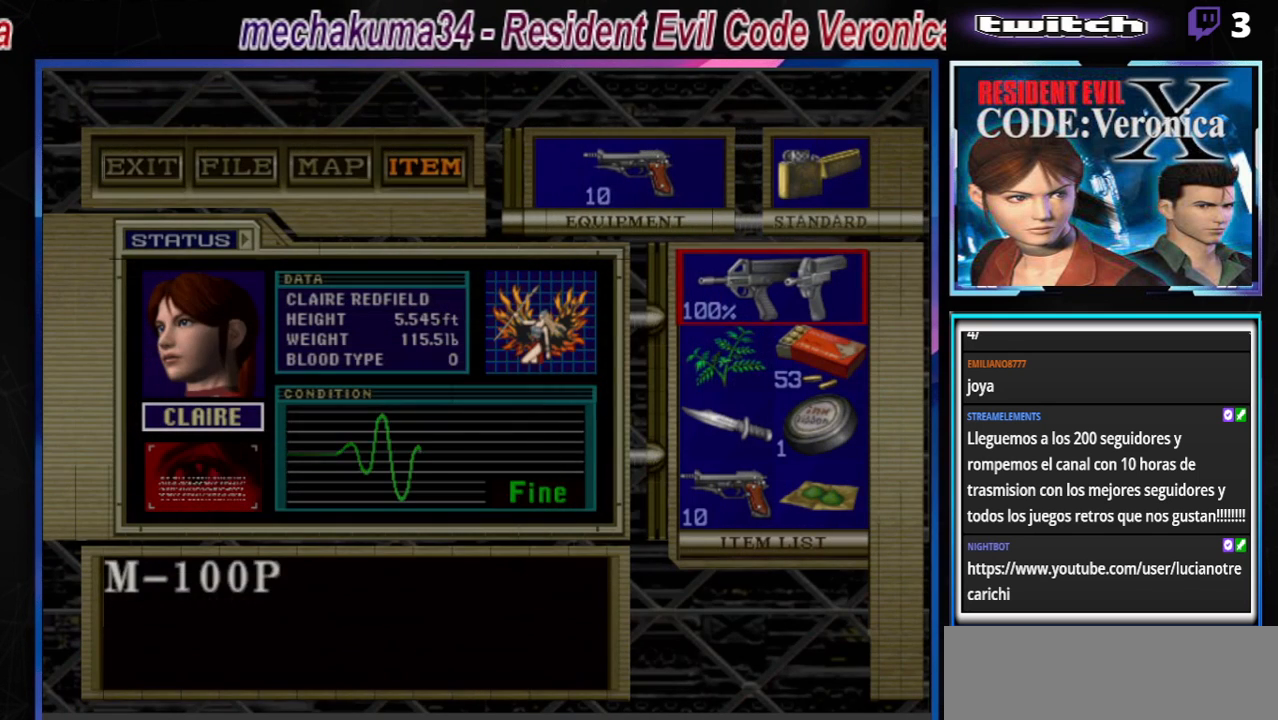
{"buttons": ["A"], "left_stick": "center", "events": [[33, "left_stick", "down"], [167, "left_stick", "right"], [333, "left_stick", "center"], [433, "A", "down"]]}
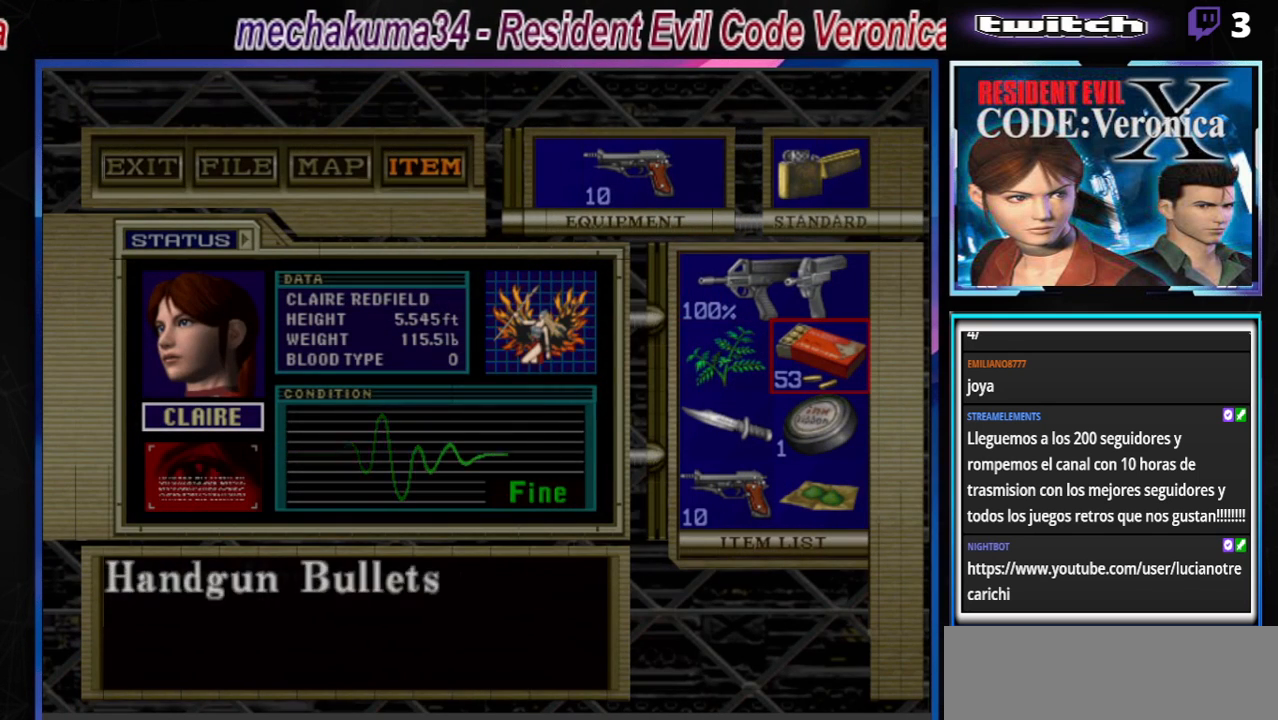
{"buttons": [], "left_stick": "center", "events": [[33, "A", "up"], [267, "left_stick", "down"], [400, "left_stick", "center"]]}
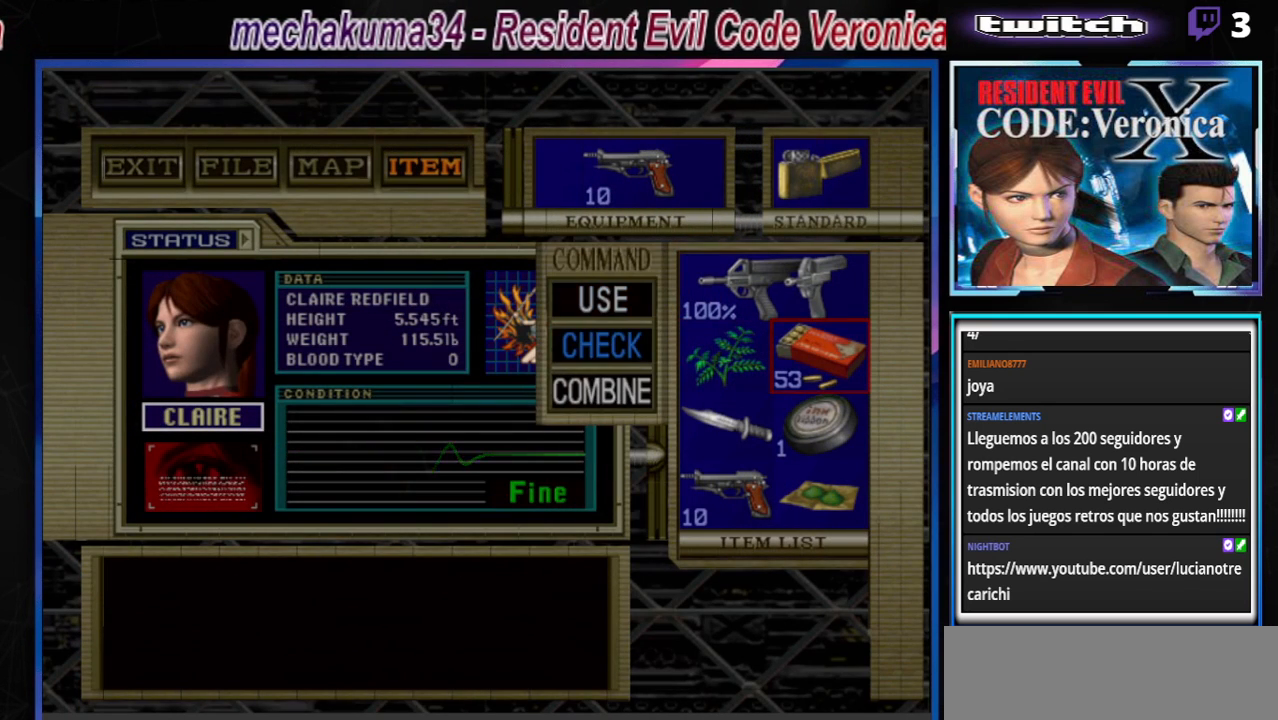
{"buttons": [], "left_stick": "down-right", "events": [[133, "left_stick", "down"], [200, "left_stick", "center"], [300, "A", "down"], [400, "A", "up"], [500, "left_stick", "down-right"]]}
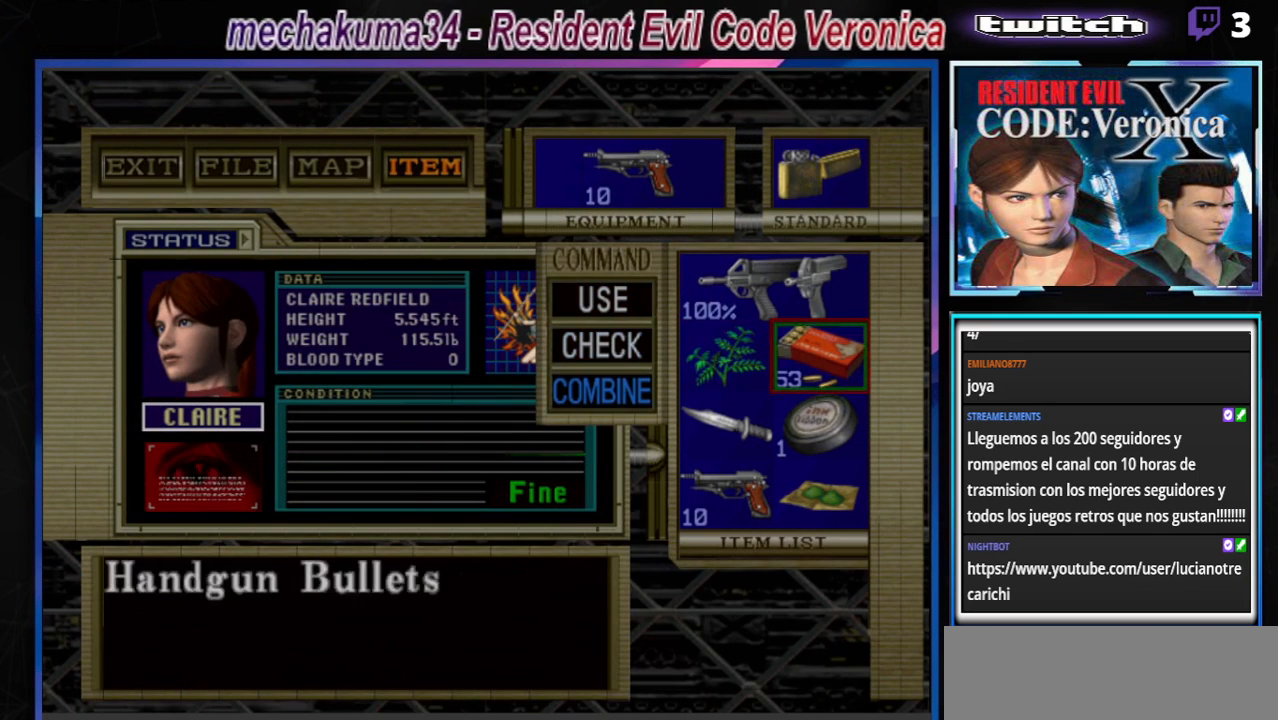
{"buttons": [], "left_stick": "left", "events": [[100, "left_stick", "center"], [167, "left_stick", "down"], [267, "left_stick", "center"], [433, "left_stick", "left"]]}
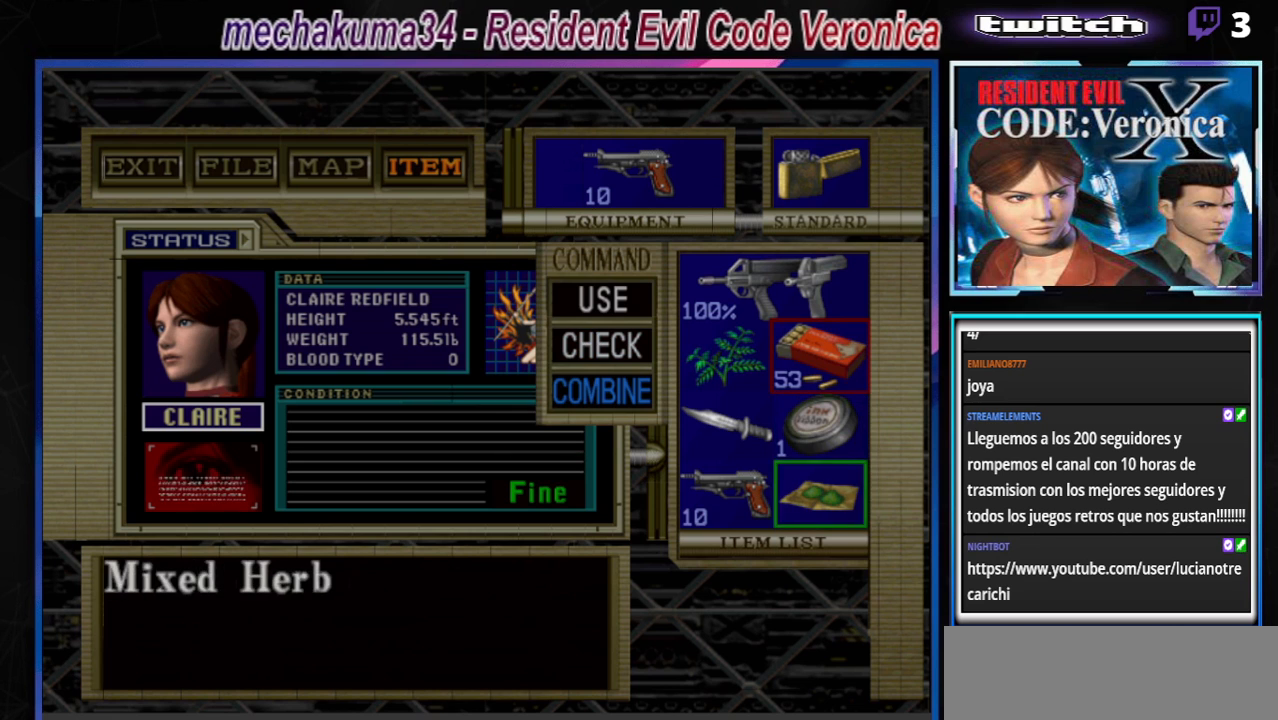
{"buttons": [], "left_stick": "center", "events": [[67, "left_stick", "center"], [100, "A", "down"], [233, "A", "up"], [367, "B", "down"], [433, "B", "up"]]}
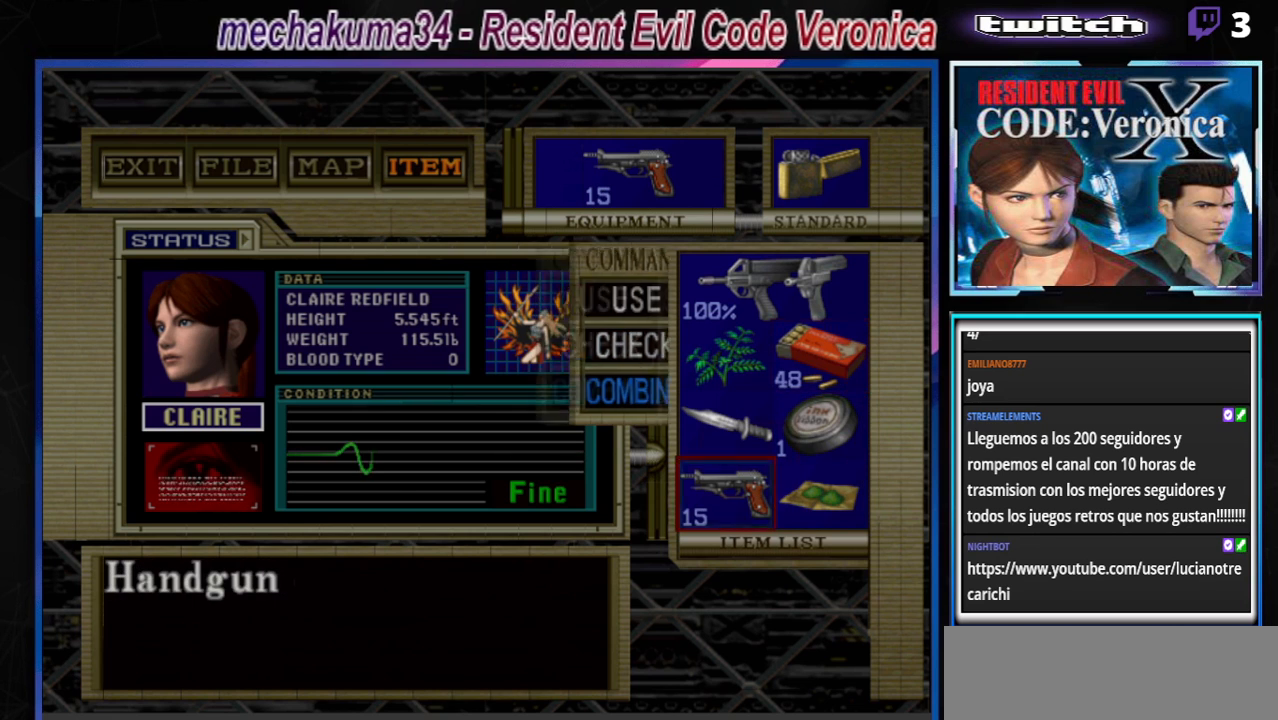
{"buttons": [], "left_stick": "center", "events": [[33, "B", "down"], [100, "B", "up"], [167, "B", "down"], [233, "B", "up"], [267, "B", "down"], [367, "B", "up"], [433, "B", "down"], [500, "B", "up"]]}
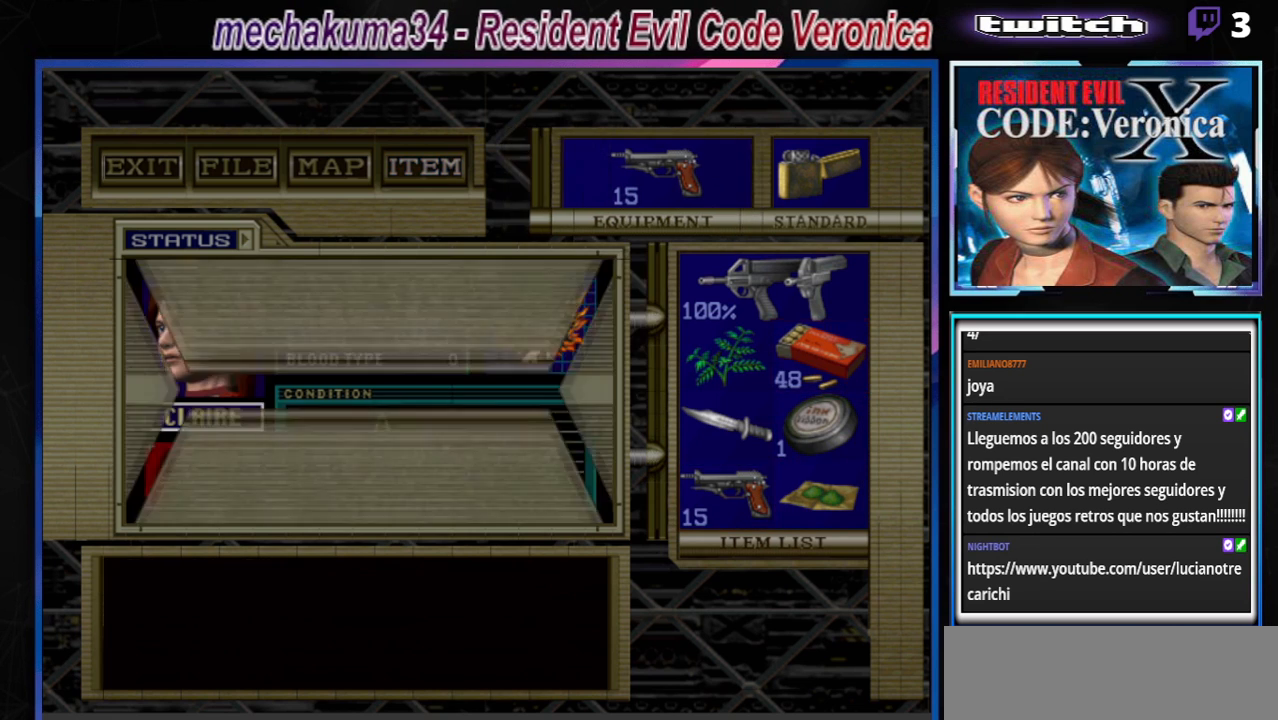
{"buttons": [], "left_stick": "up", "events": [[33, "B", "down"], [233, "B", "up"], [400, "left_stick", "up"]]}
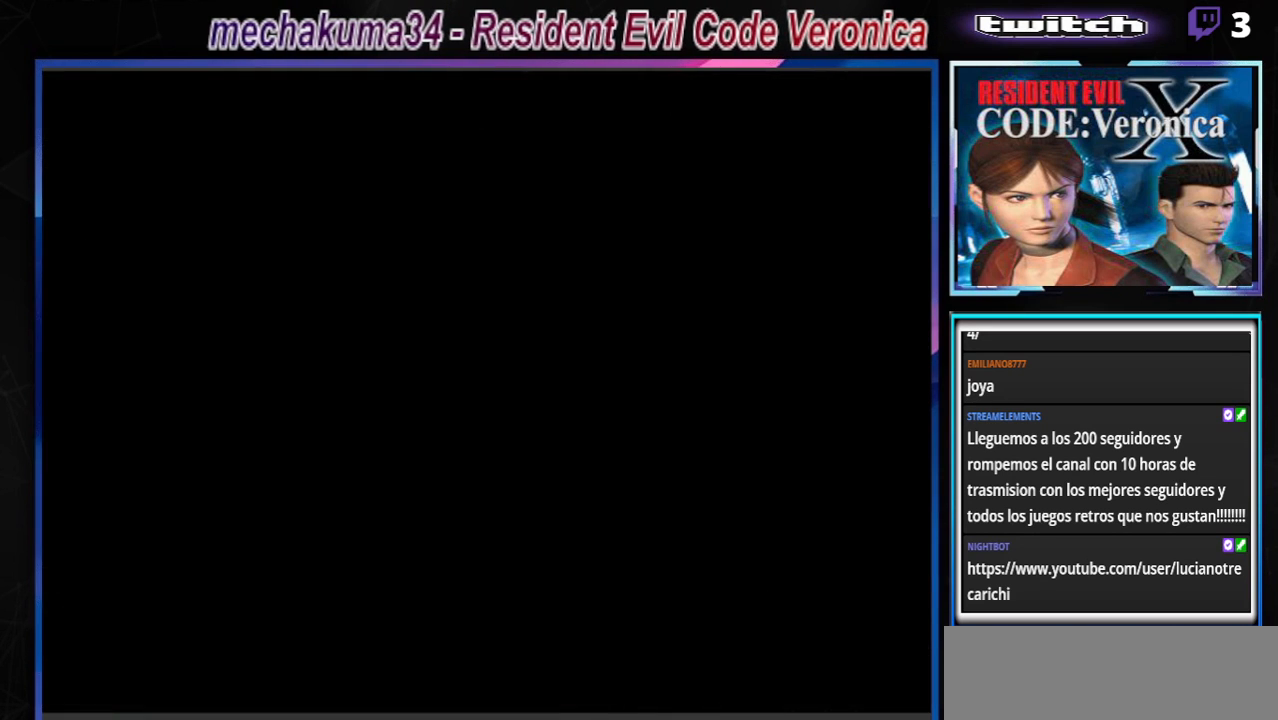
{"buttons": ["R1"], "left_stick": "down", "events": [[367, "left_stick", "center"], [400, "R1", "down"], [467, "left_stick", "down"]]}
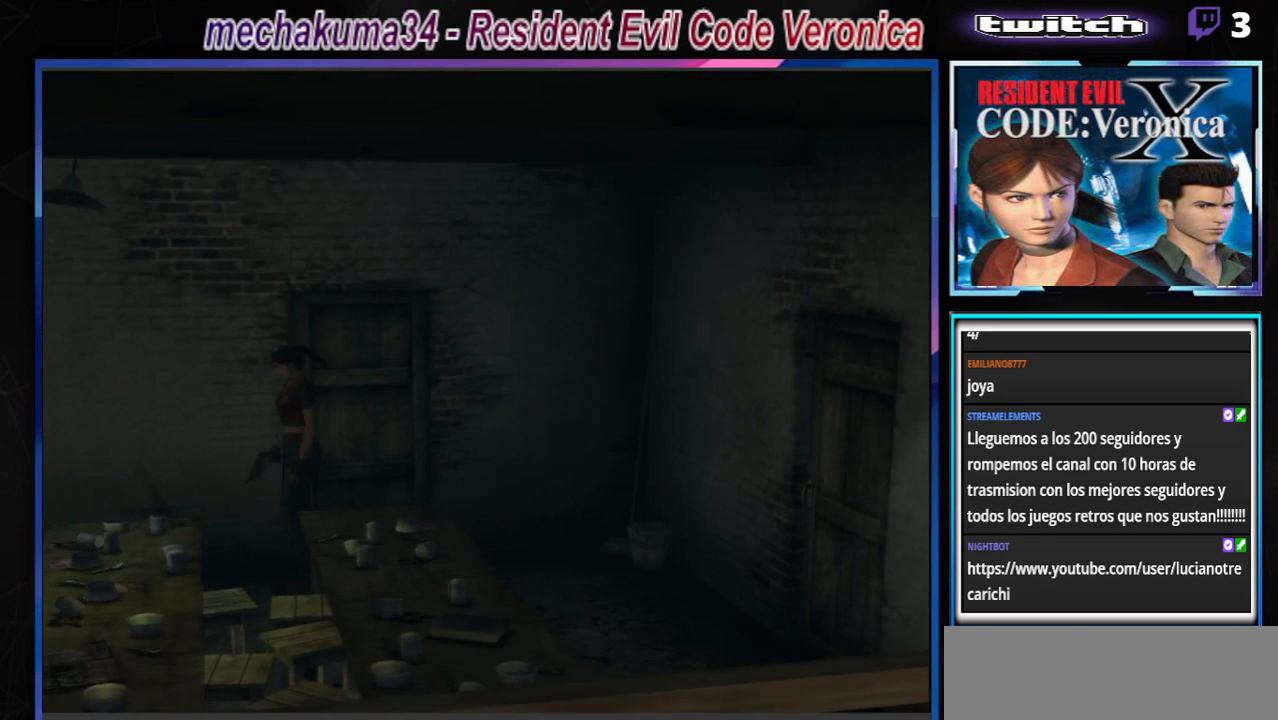
{"buttons": ["A", "R1"], "left_stick": "down", "events": [[300, "A", "down"]]}
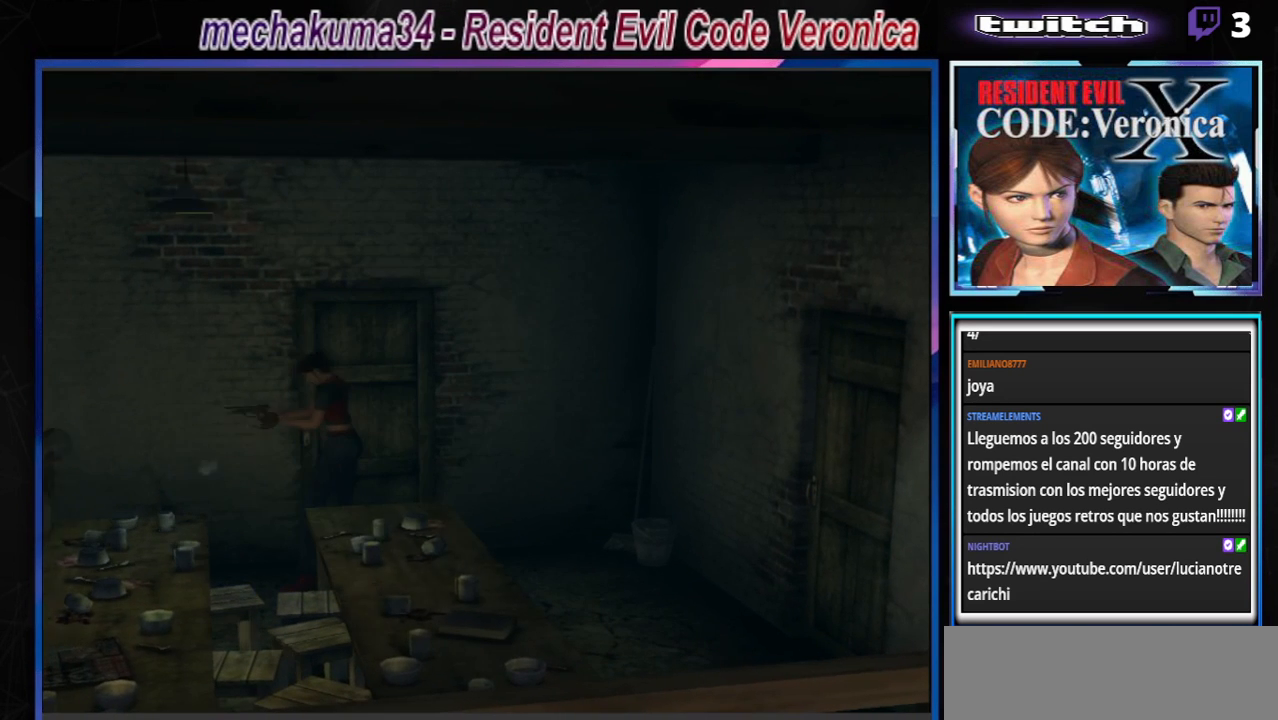
{"buttons": ["A", "R1"], "left_stick": "center", "events": [[433, "left_stick", "center"]]}
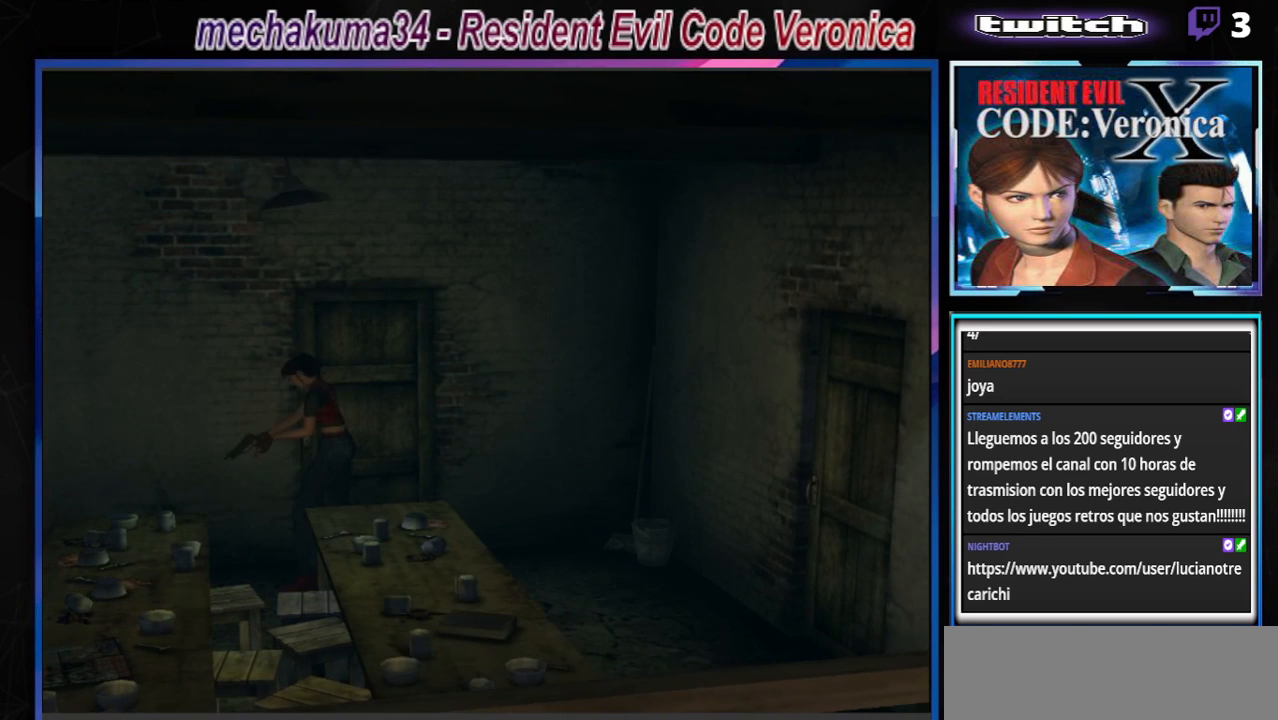
{"buttons": ["R1"], "left_stick": "down", "events": [[433, "A", "up"], [500, "left_stick", "down"]]}
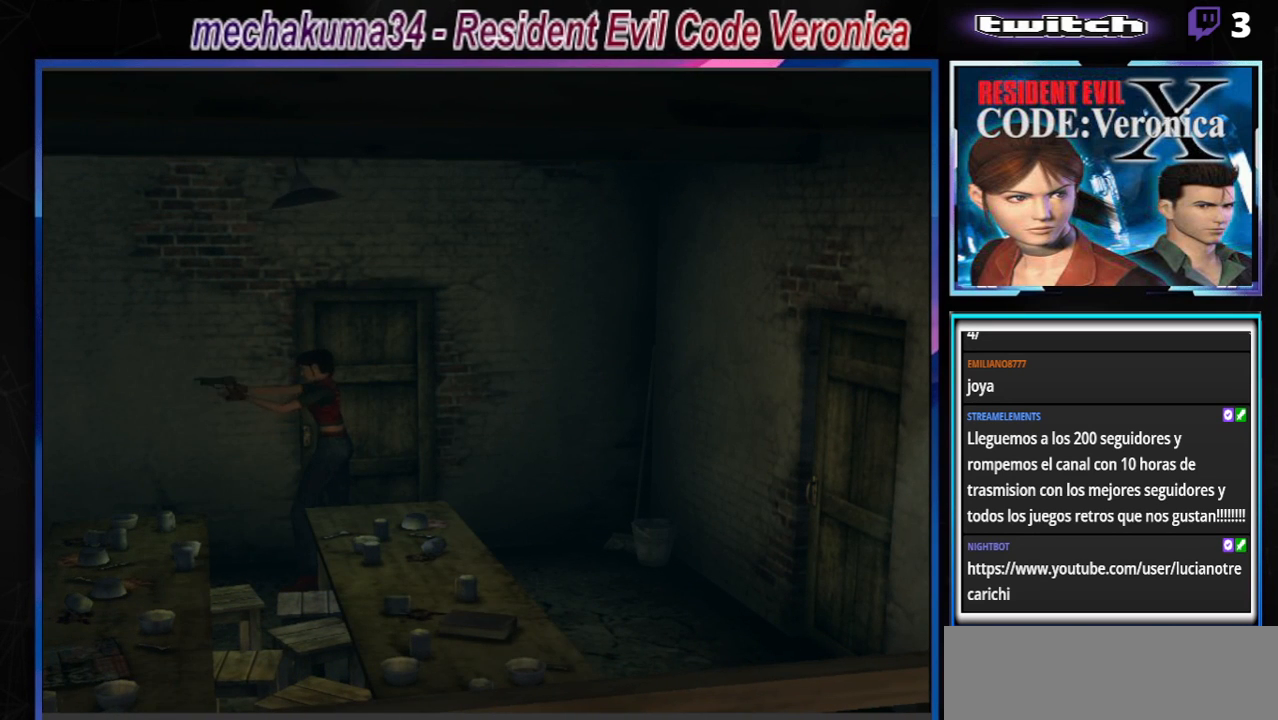
{"buttons": [], "left_stick": "center", "events": [[467, "left_stick", "center"], [500, "R1", "up"]]}
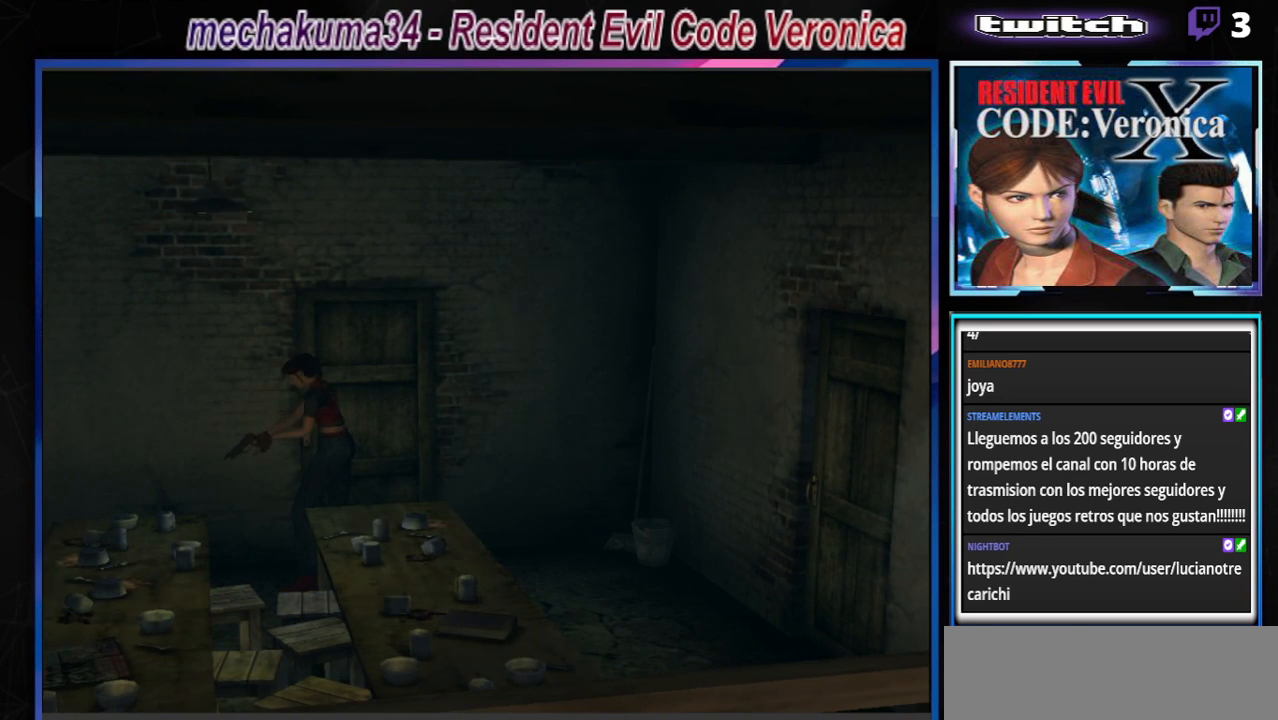
{"buttons": ["R1"], "left_stick": "center", "events": [[100, "B", "down"], [100, "left_stick", "up"], [467, "B", "up"], [500, "R1", "down"], [500, "left_stick", "center"]]}